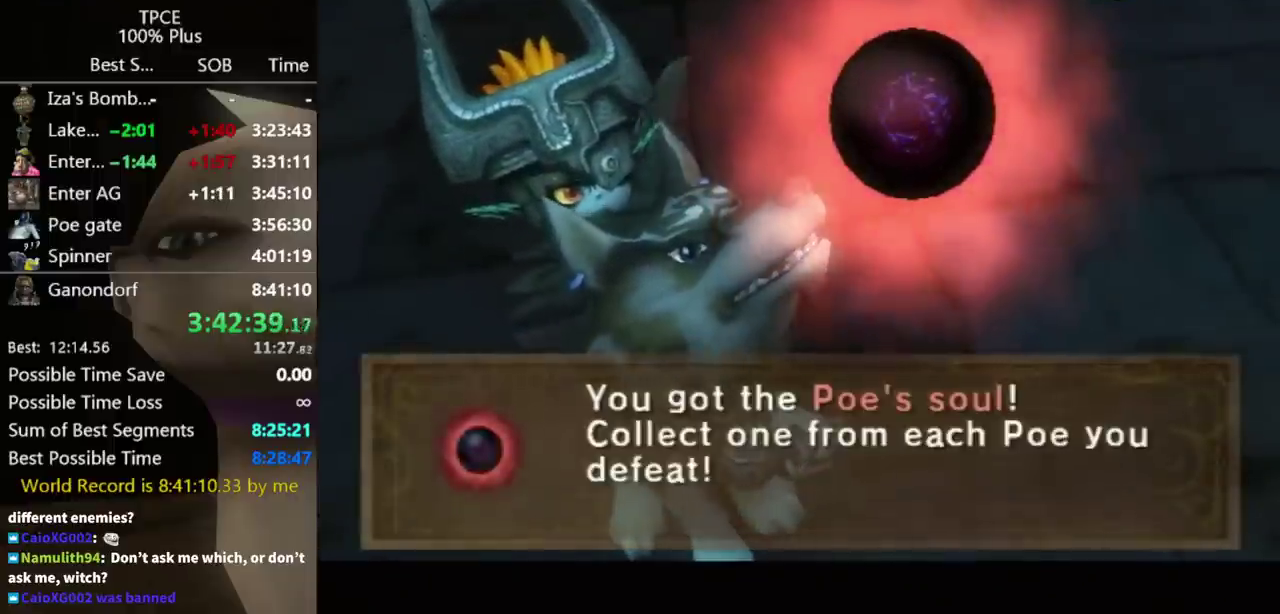
Gameplay with a controller (Nintendo layout); each line is a JSON object with the inputs held at the frame after it. "events" lists button and stick changes between this image and that frame as [ms after this image, input, new state], when the widget could be followed in between. Not read: L3 R3.
{"buttons": [], "left_stick": "center", "right_stick": "center", "events": [[433, "A", "down"], [500, "A", "up"]]}
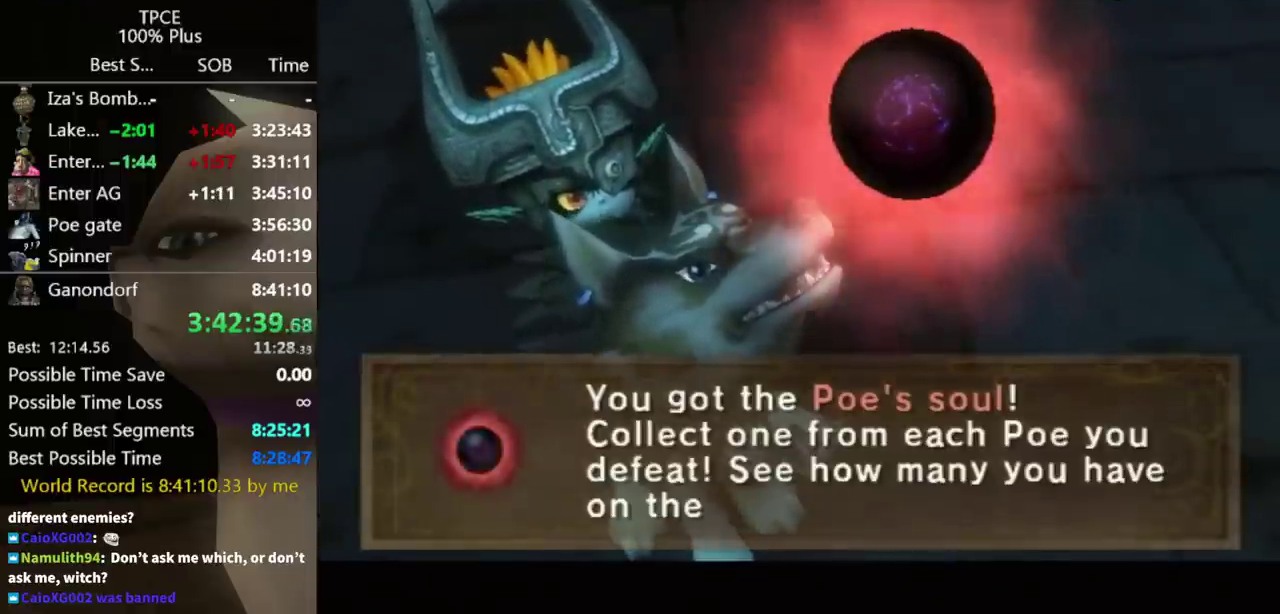
{"buttons": ["A"], "left_stick": "center", "right_stick": "center", "events": [[100, "A", "down"], [167, "A", "up"], [200, "A", "down"], [267, "A", "up"], [333, "A", "down"], [433, "A", "up"], [500, "A", "down"]]}
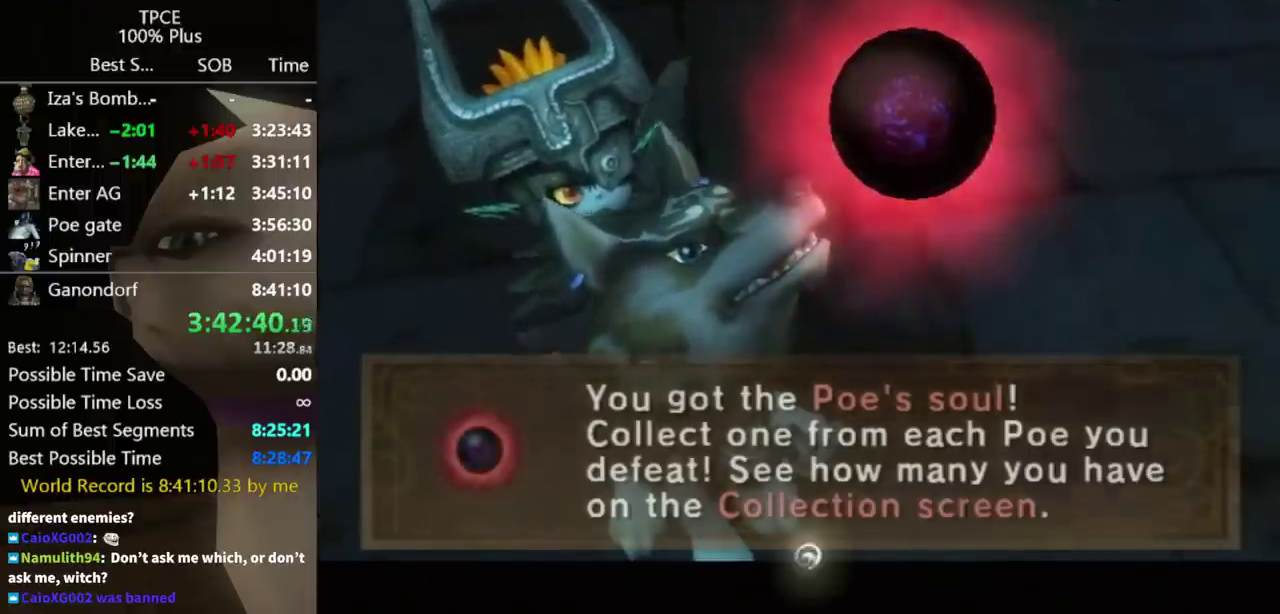
{"buttons": [], "left_stick": "up-left", "right_stick": "center", "events": [[33, "A", "up"], [100, "A", "down"], [133, "A", "up"], [133, "left_stick", "up-right"], [333, "A", "down"], [333, "left_stick", "up-left"], [400, "A", "up"]]}
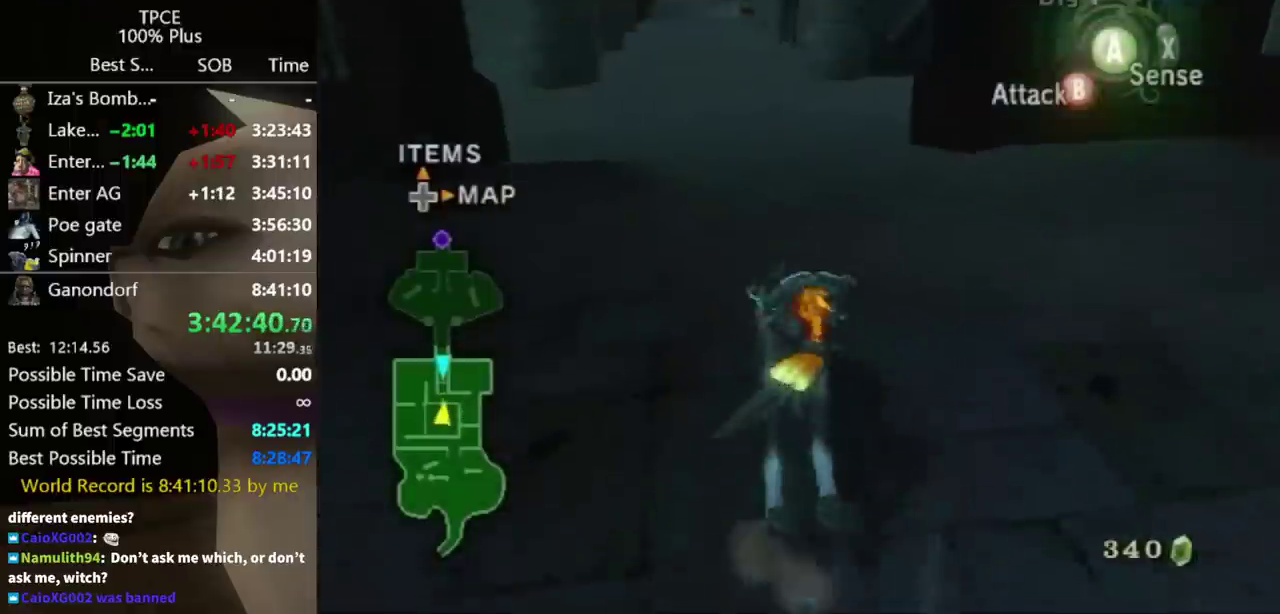
{"buttons": [], "left_stick": "up", "right_stick": "center", "events": [[267, "left_stick", "up"]]}
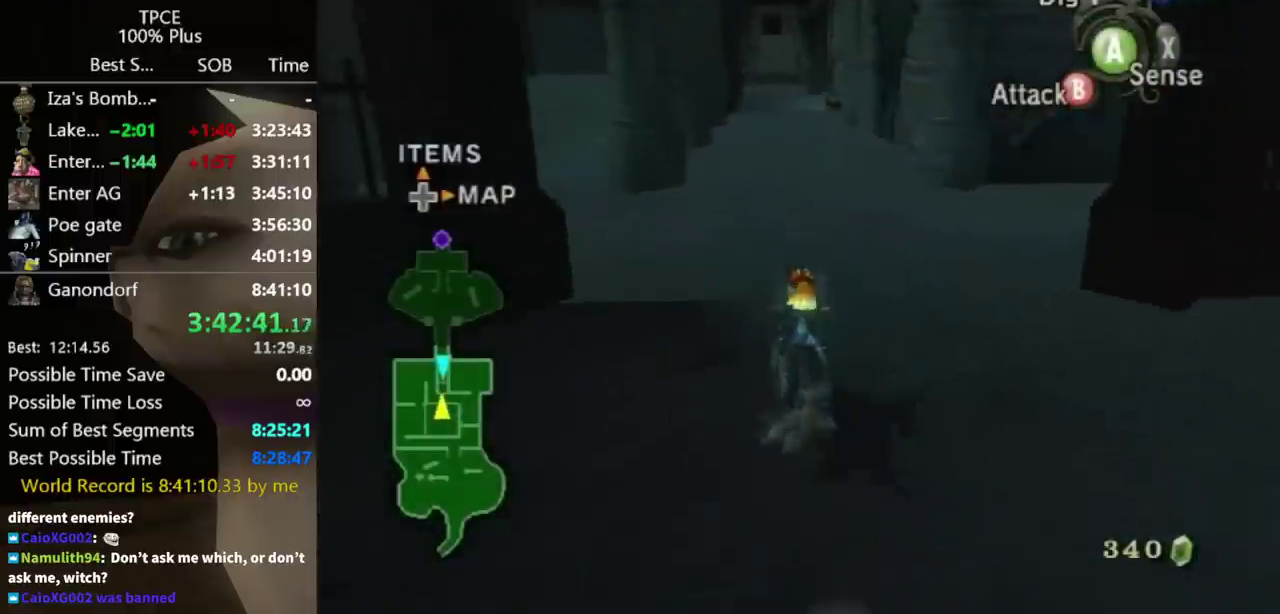
{"buttons": [], "left_stick": "up", "right_stick": "center", "events": []}
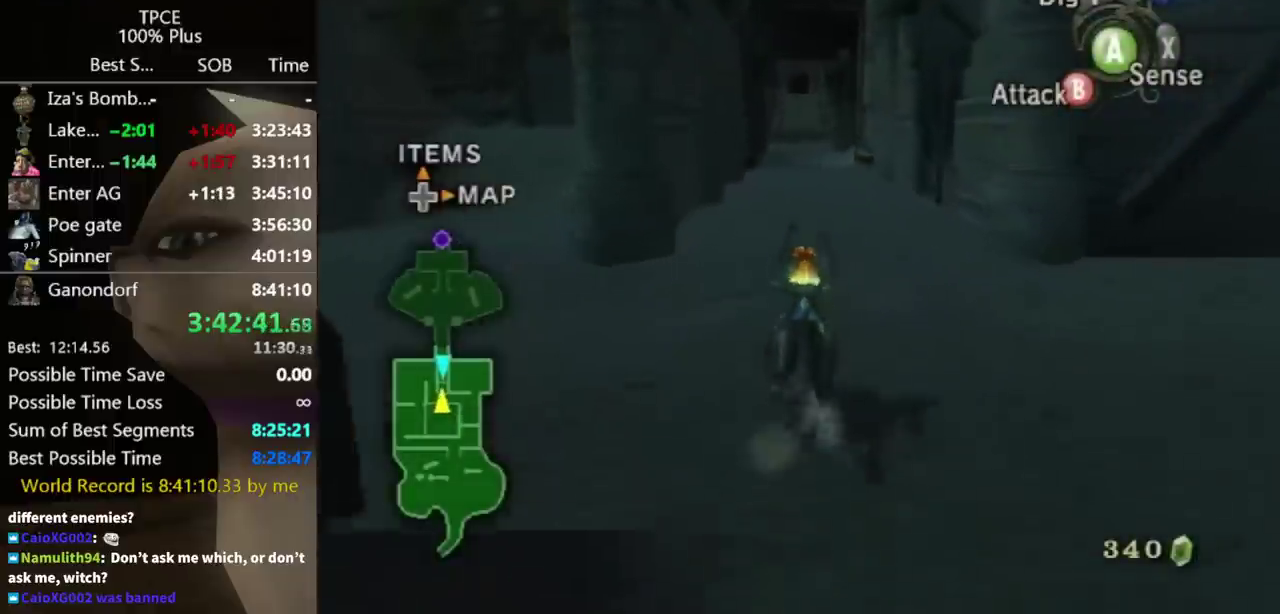
{"buttons": [], "left_stick": "up", "right_stick": "center", "events": [[200, "A", "down"], [267, "A", "up"], [367, "A", "down"], [433, "A", "up"]]}
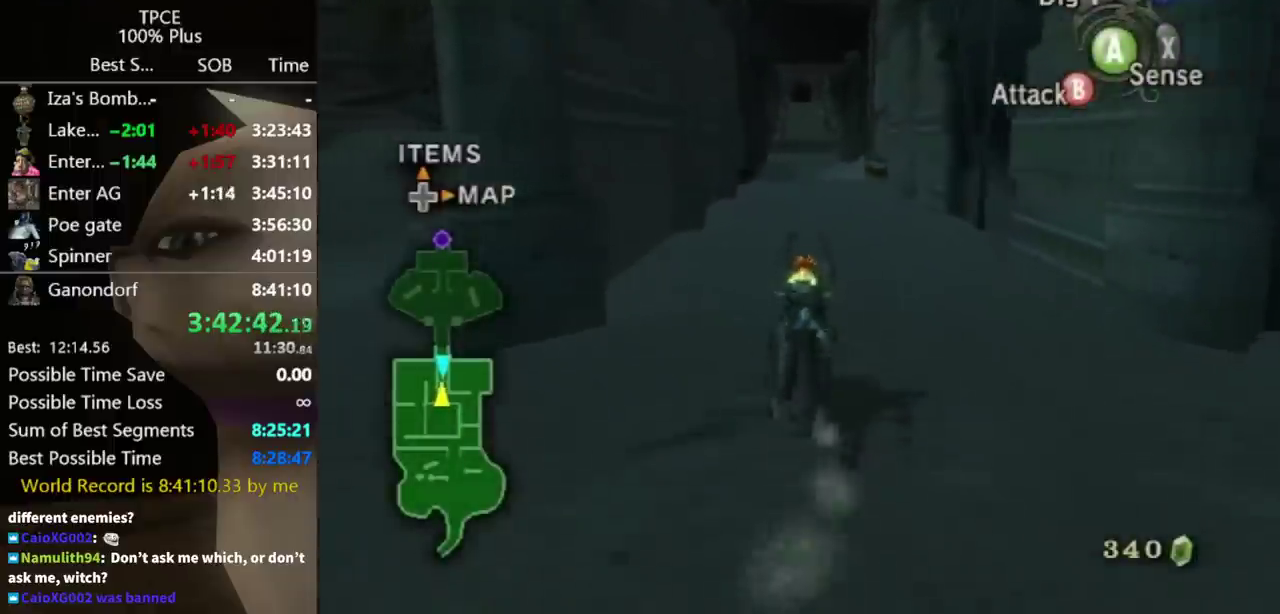
{"buttons": [], "left_stick": "up", "right_stick": "center", "events": [[33, "A", "down"], [100, "A", "up"], [200, "A", "down"], [267, "A", "up"]]}
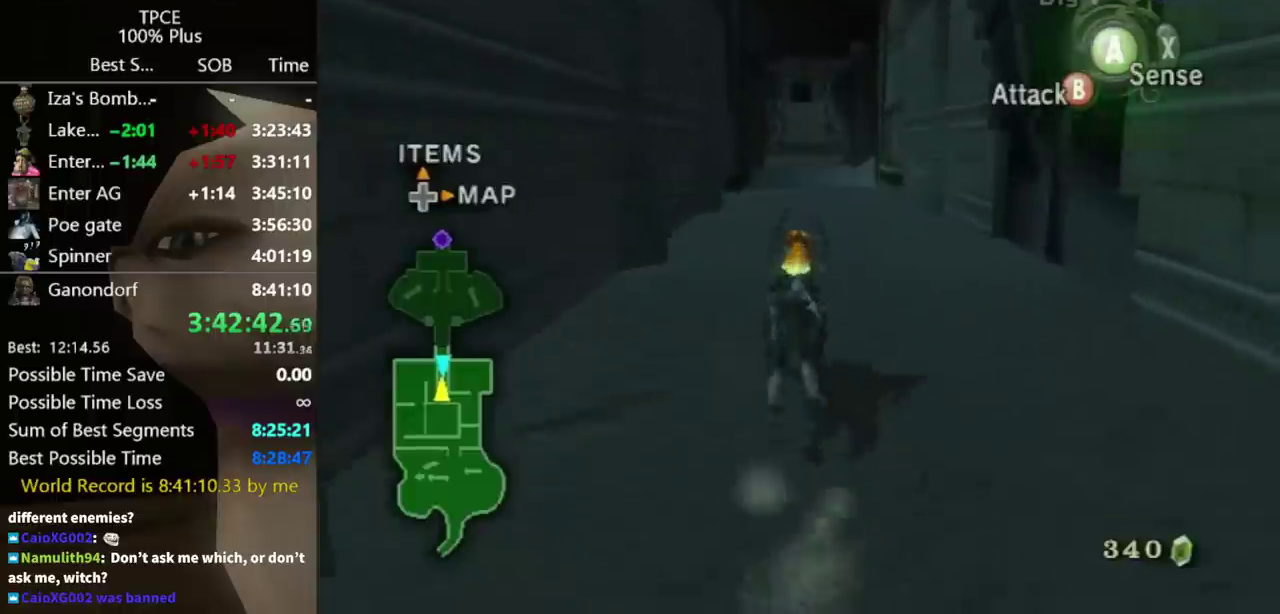
{"buttons": [], "left_stick": "up", "right_stick": "center", "events": []}
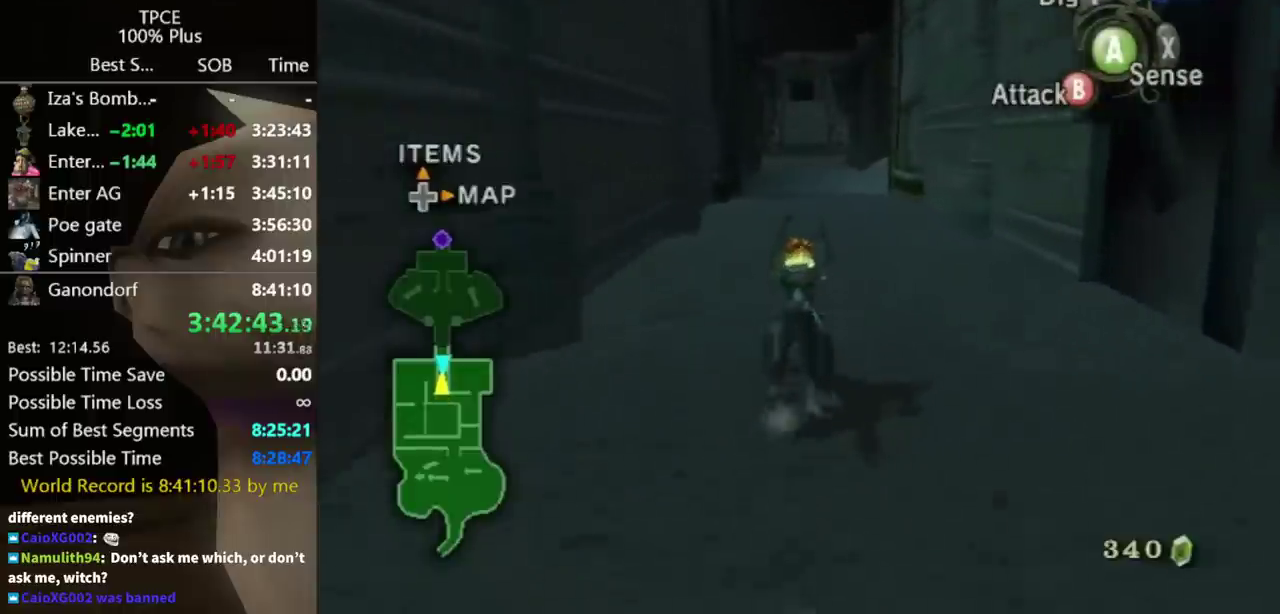
{"buttons": [], "left_stick": "up", "right_stick": "center", "events": [[333, "A", "down"], [433, "A", "up"]]}
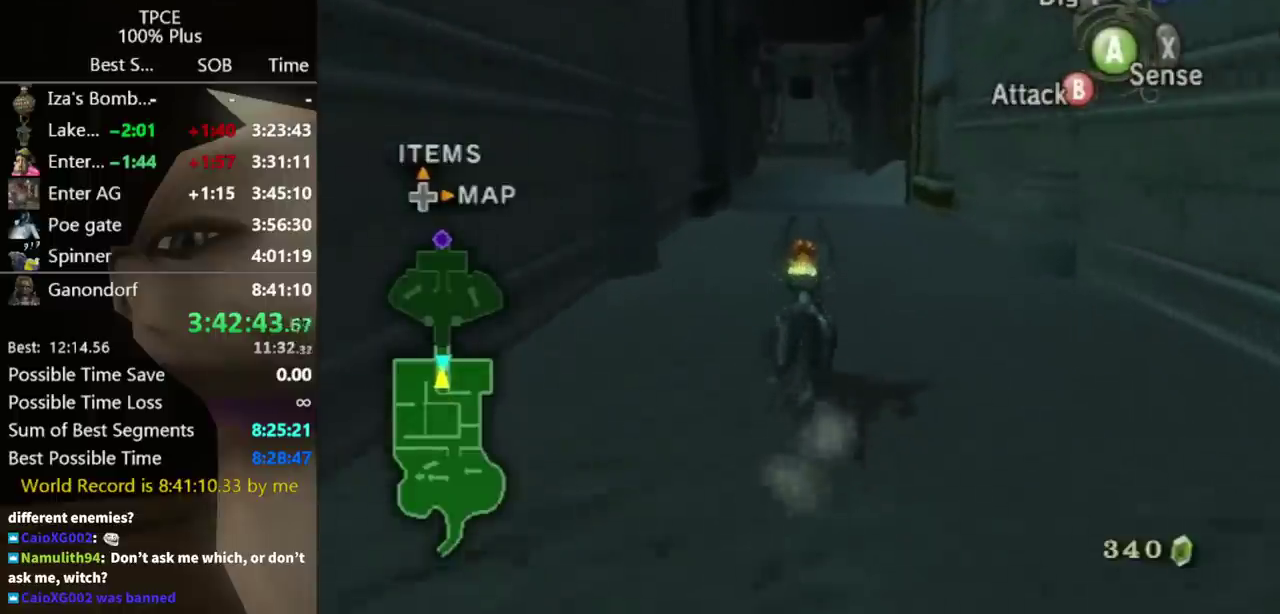
{"buttons": [], "left_stick": "up", "right_stick": "center", "events": [[33, "A", "down"], [100, "A", "up"], [167, "A", "down"], [267, "A", "up"]]}
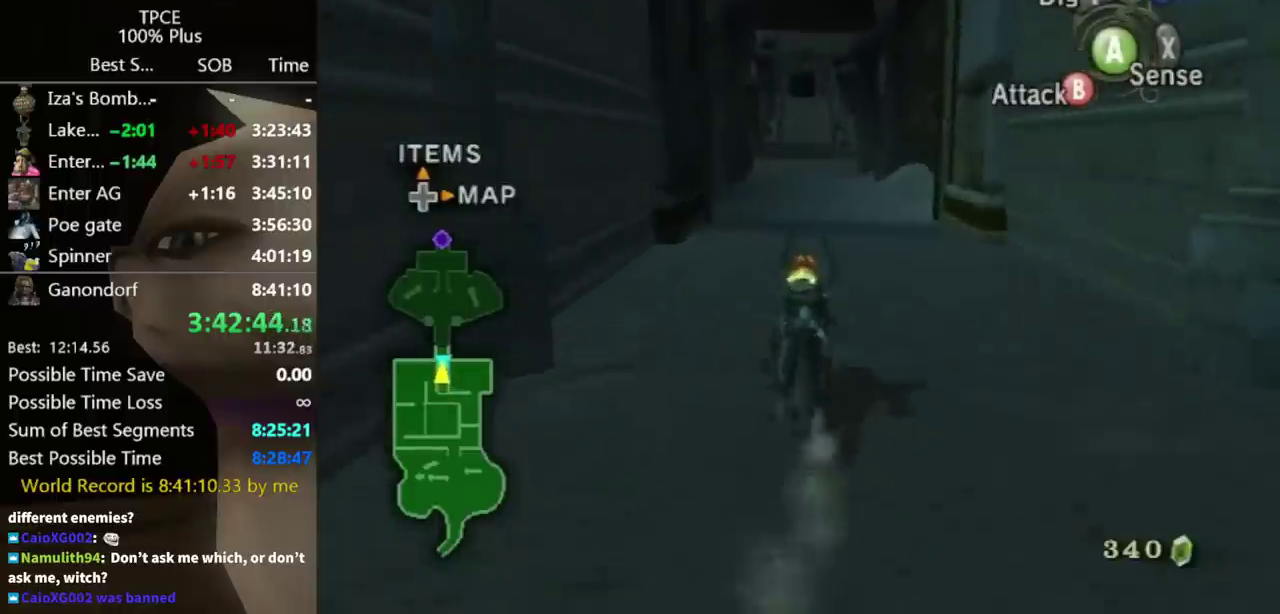
{"buttons": [], "left_stick": "up", "right_stick": "center", "events": [[133, "A", "down"], [200, "A", "up"], [267, "A", "down"], [500, "A", "up"]]}
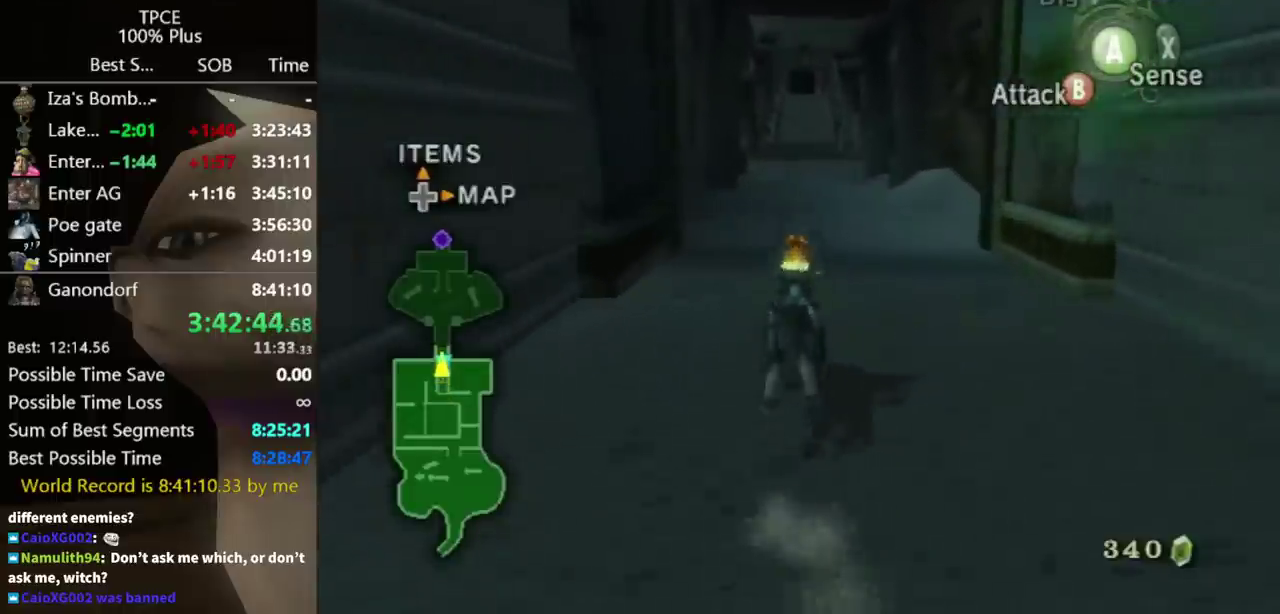
{"buttons": ["A"], "left_stick": "up", "right_stick": "center", "events": [[67, "A", "down"], [133, "A", "up"], [200, "A", "down"], [267, "A", "up"], [333, "A", "down"], [400, "A", "up"], [500, "A", "down"]]}
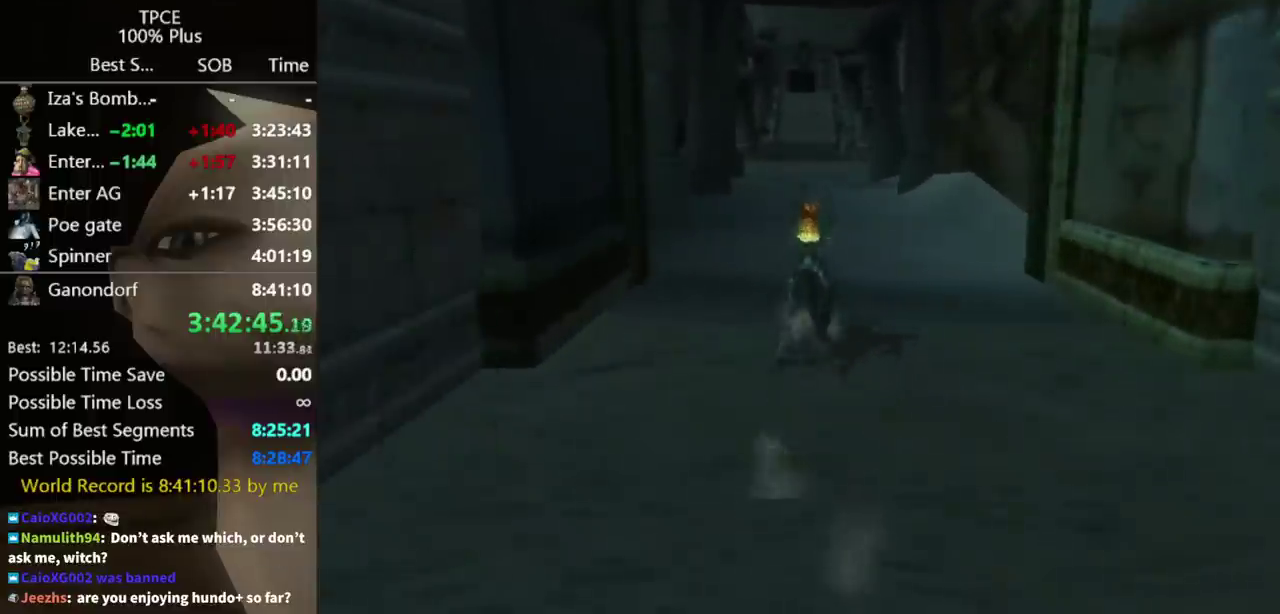
{"buttons": [], "left_stick": "up", "right_stick": "center", "events": [[67, "A", "up"], [267, "A", "down"], [333, "A", "up"]]}
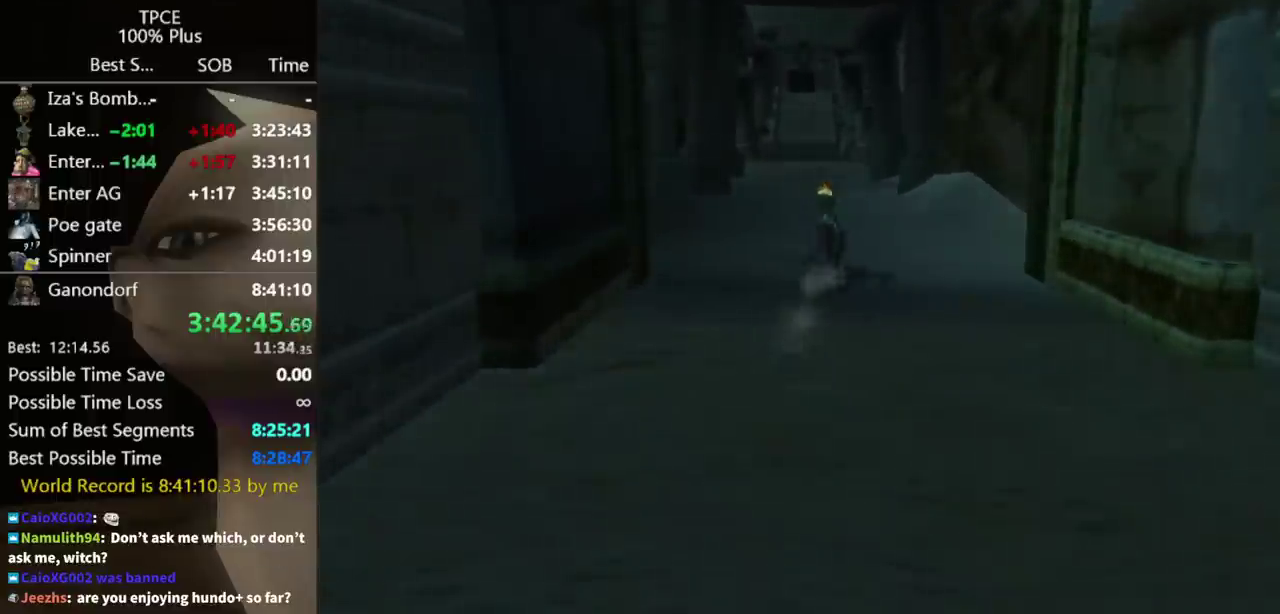
{"buttons": [], "left_stick": "center", "right_stick": "center", "events": [[167, "left_stick", "center"]]}
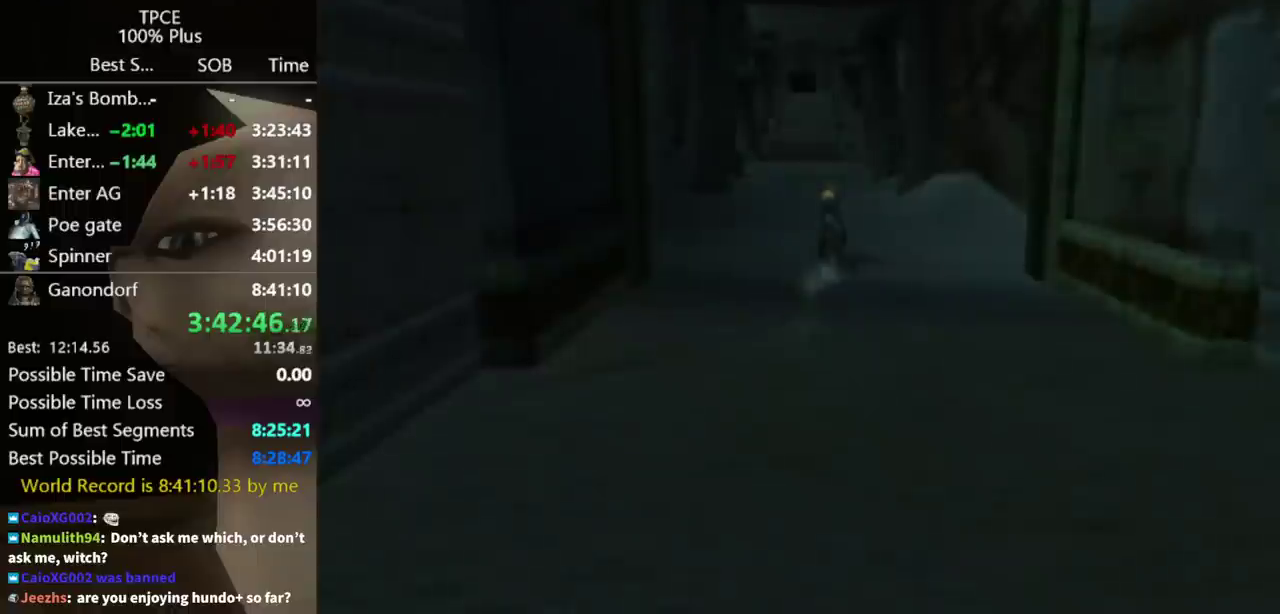
{"buttons": [], "left_stick": "center", "right_stick": "center", "events": []}
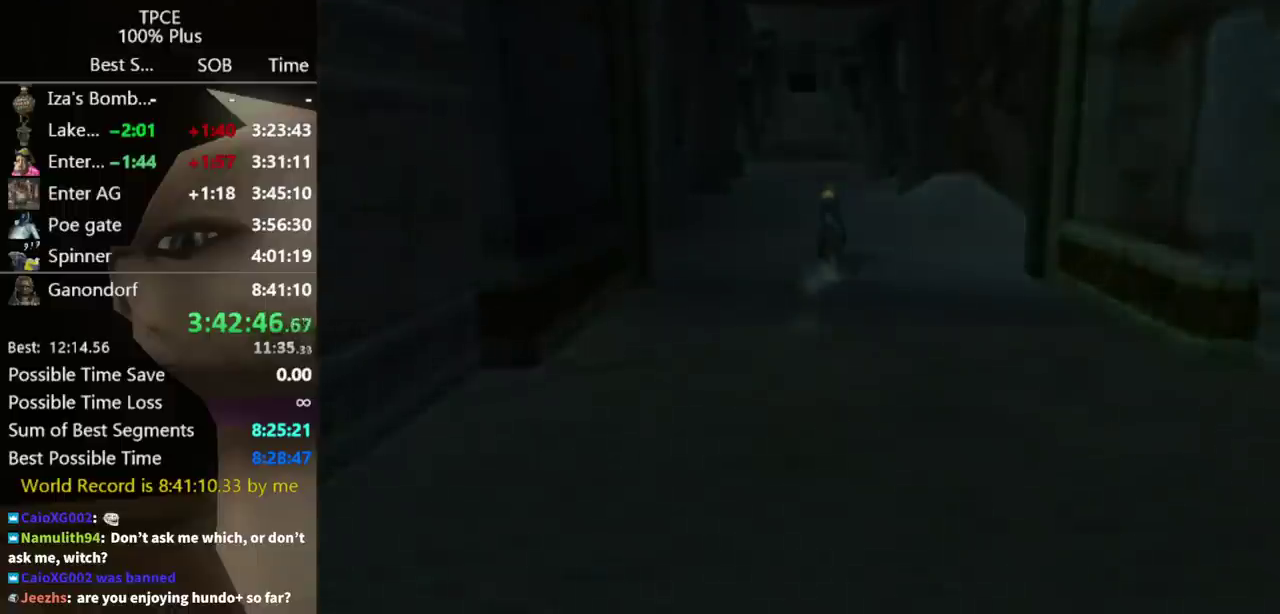
{"buttons": [], "left_stick": "center", "right_stick": "center", "events": []}
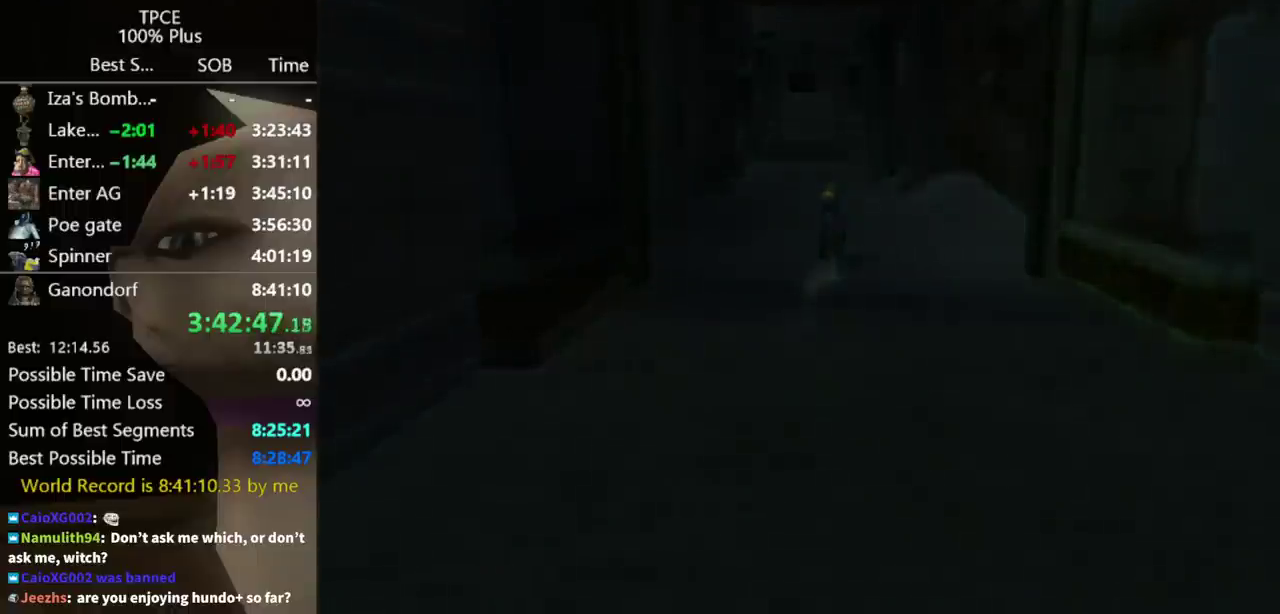
{"buttons": [], "left_stick": "center", "right_stick": "center", "events": []}
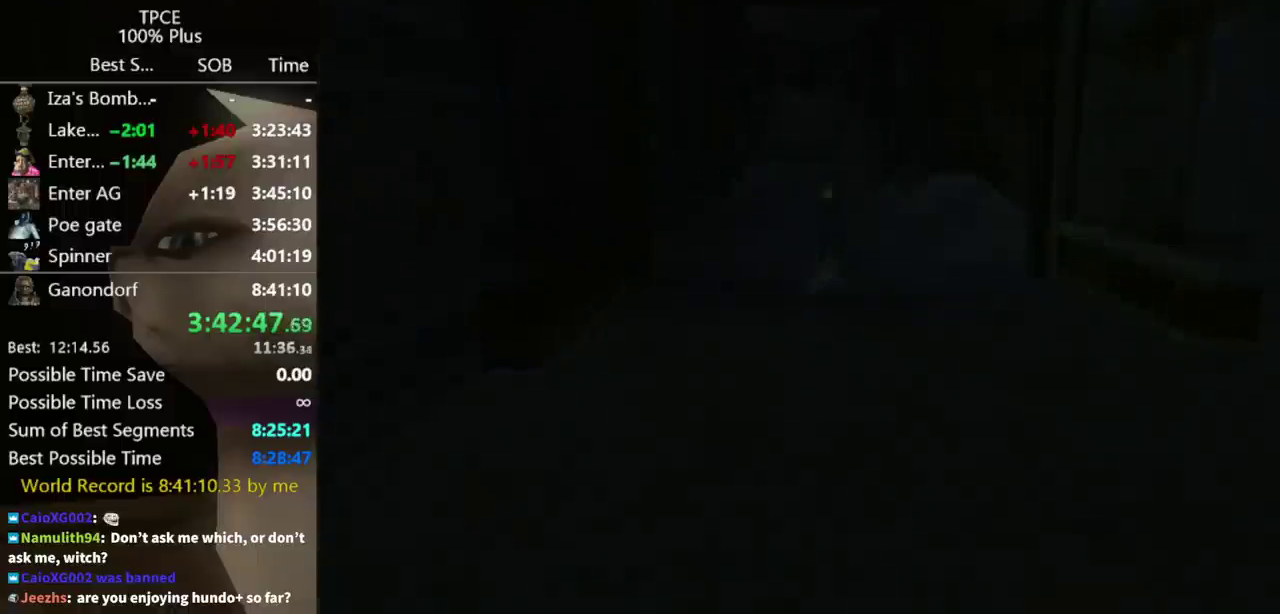
{"buttons": [], "left_stick": "up", "right_stick": "center", "events": [[500, "left_stick", "up"]]}
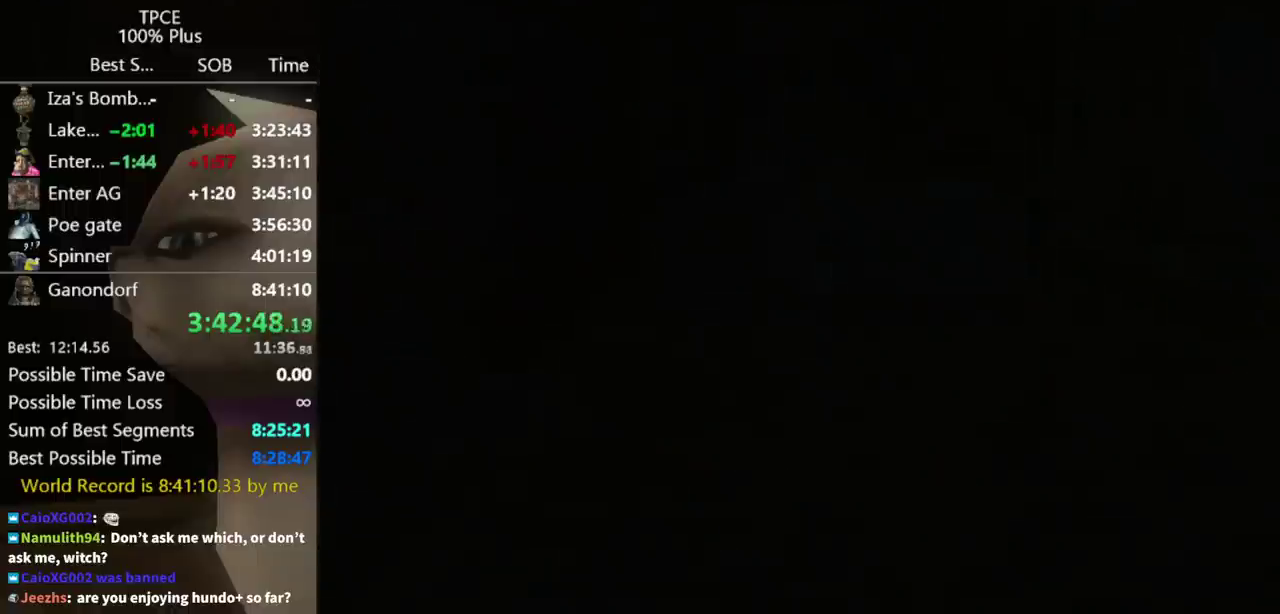
{"buttons": [], "left_stick": "up", "right_stick": "center", "events": []}
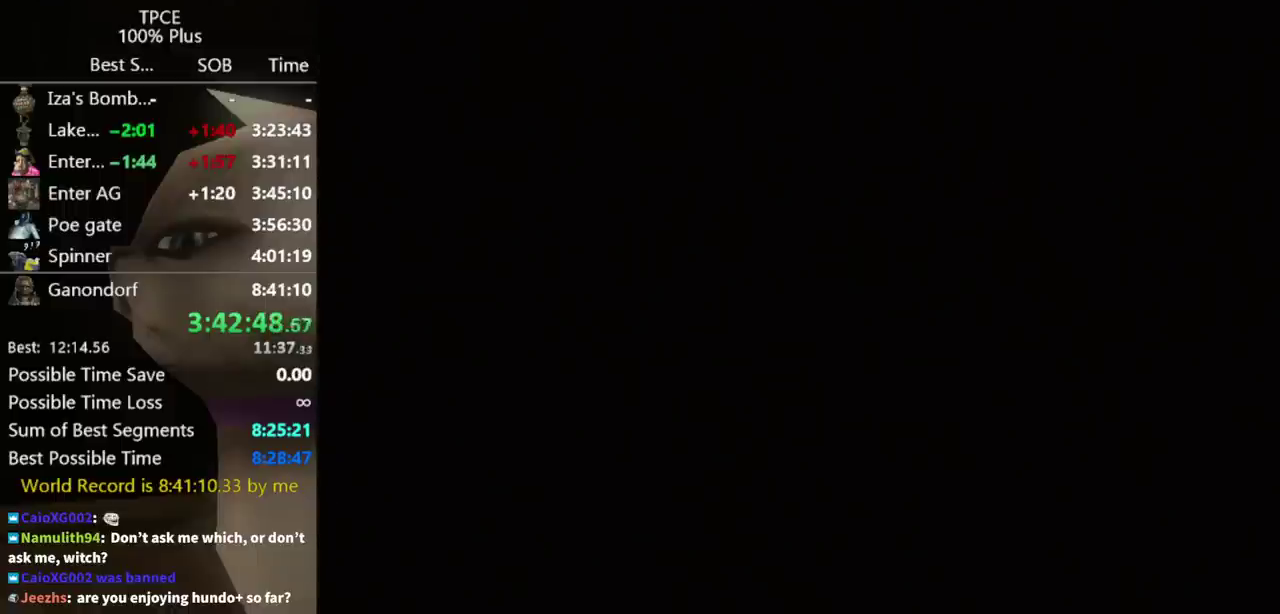
{"buttons": [], "left_stick": "up", "right_stick": "center", "events": []}
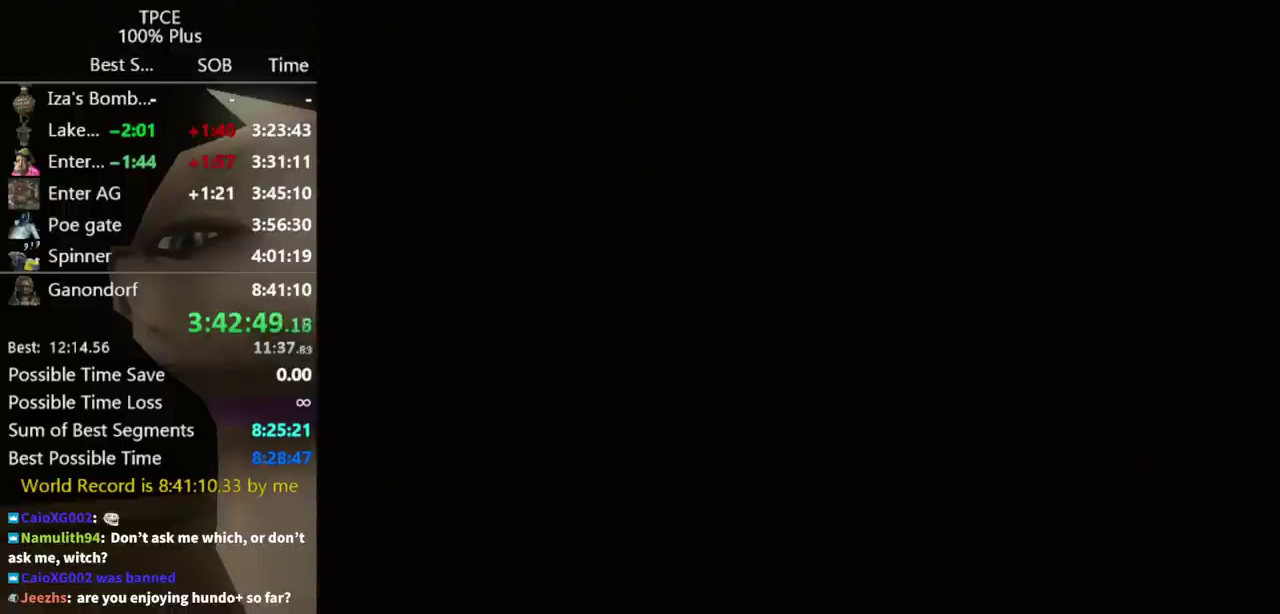
{"buttons": [], "left_stick": "up", "right_stick": "center", "events": []}
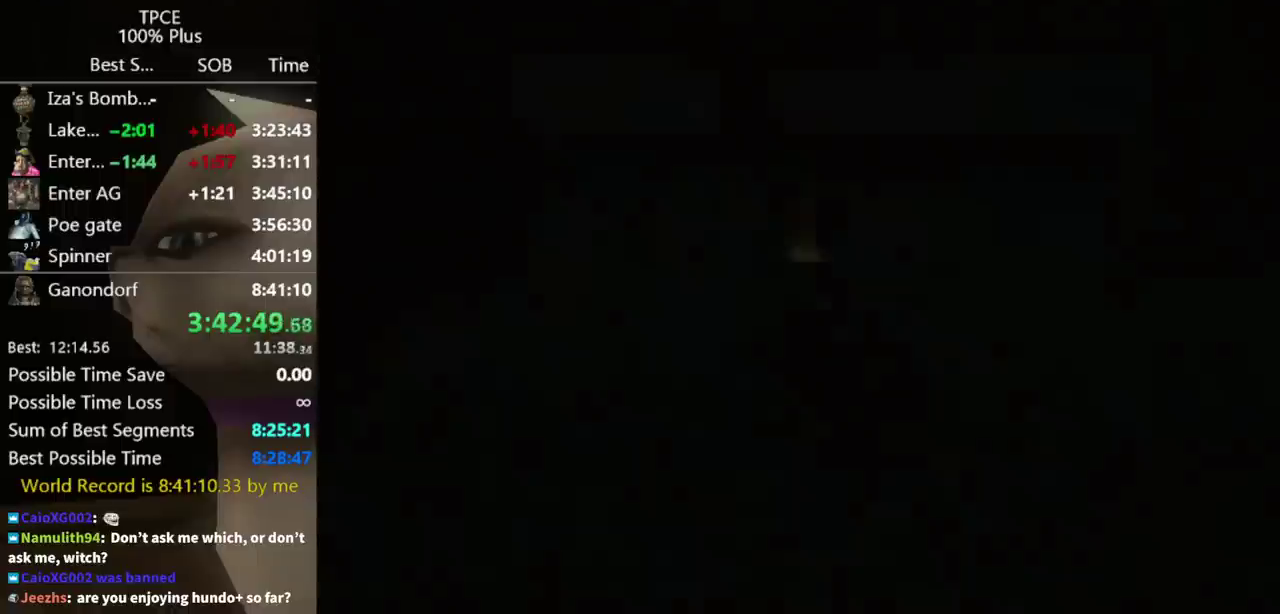
{"buttons": [], "left_stick": "up", "right_stick": "center", "events": []}
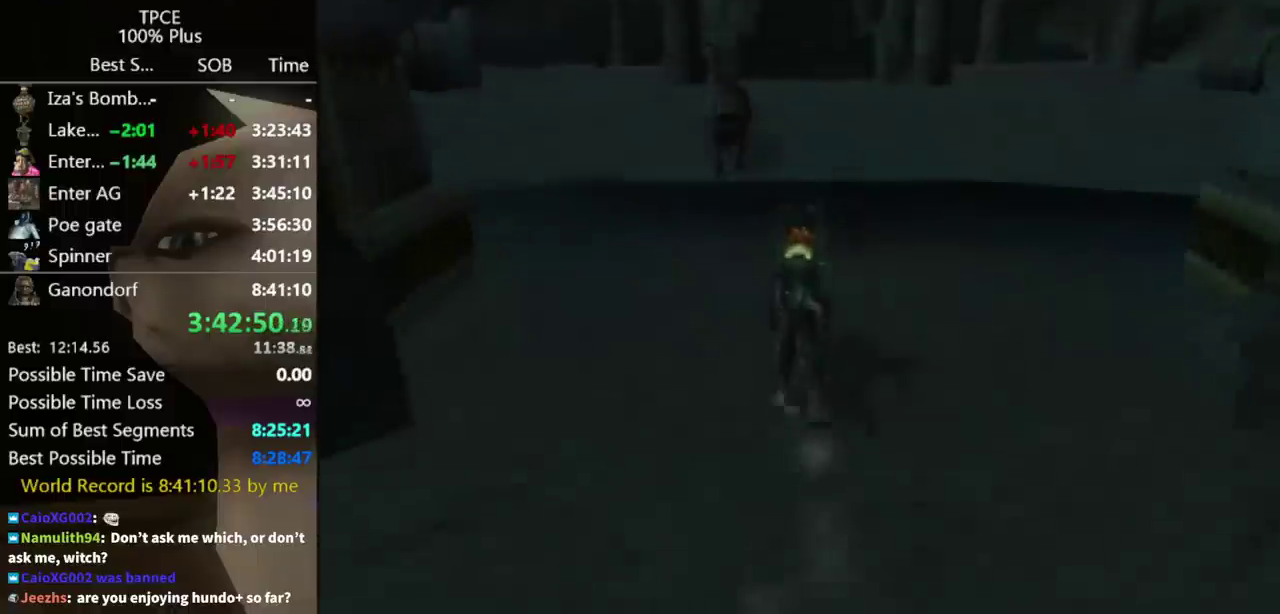
{"buttons": [], "left_stick": "up", "right_stick": "center", "events": []}
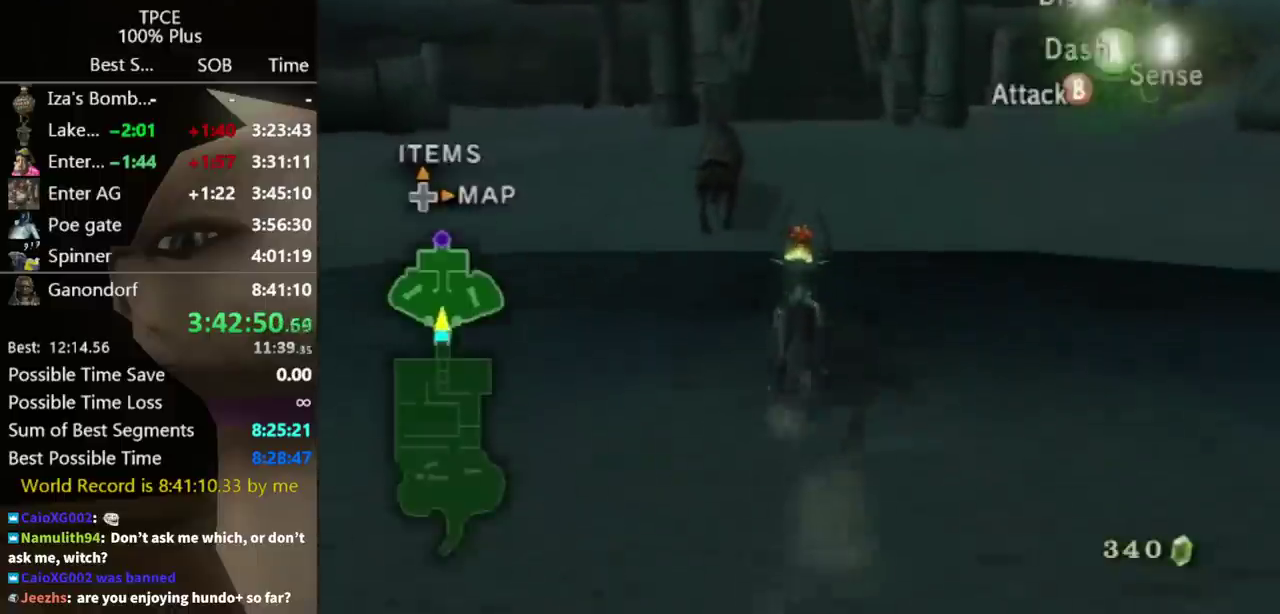
{"buttons": [], "left_stick": "up", "right_stick": "center", "events": [[33, "A", "down"], [100, "A", "up"], [100, "B", "down"], [167, "B", "up"]]}
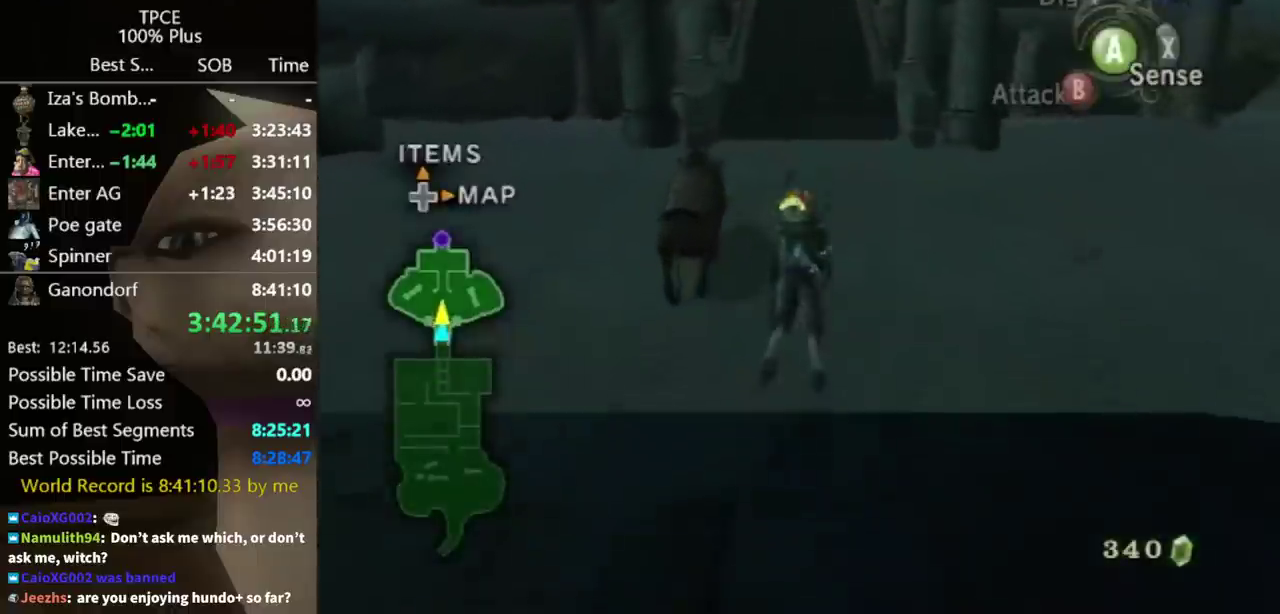
{"buttons": ["A"], "left_stick": "up", "right_stick": "center", "events": [[200, "A", "down"], [267, "A", "up"], [333, "A", "down"], [400, "A", "up"], [467, "A", "down"]]}
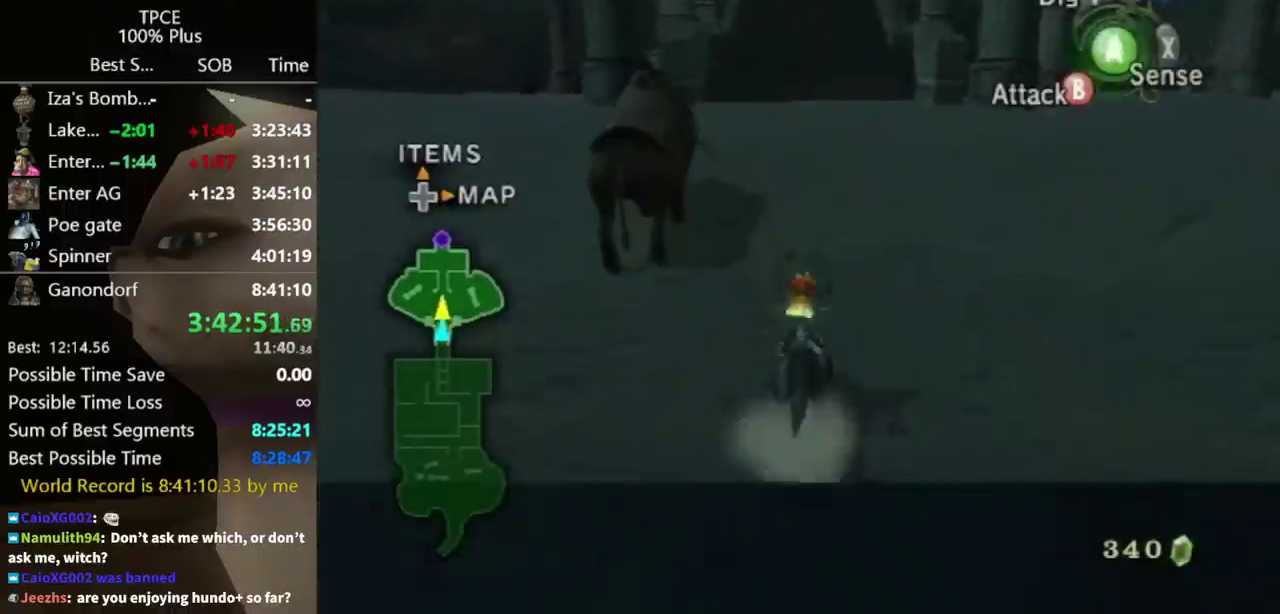
{"buttons": [], "left_stick": "up", "right_stick": "center", "events": [[33, "A", "up"], [167, "A", "down"], [233, "A", "up"]]}
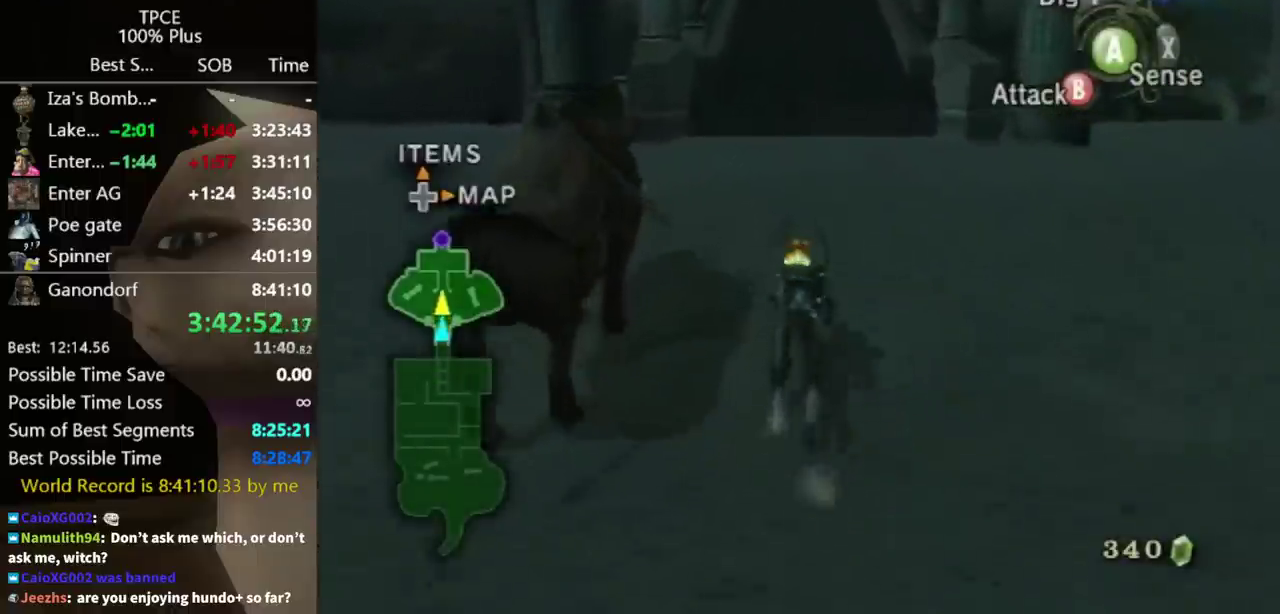
{"buttons": [], "left_stick": "up", "right_stick": "center", "events": []}
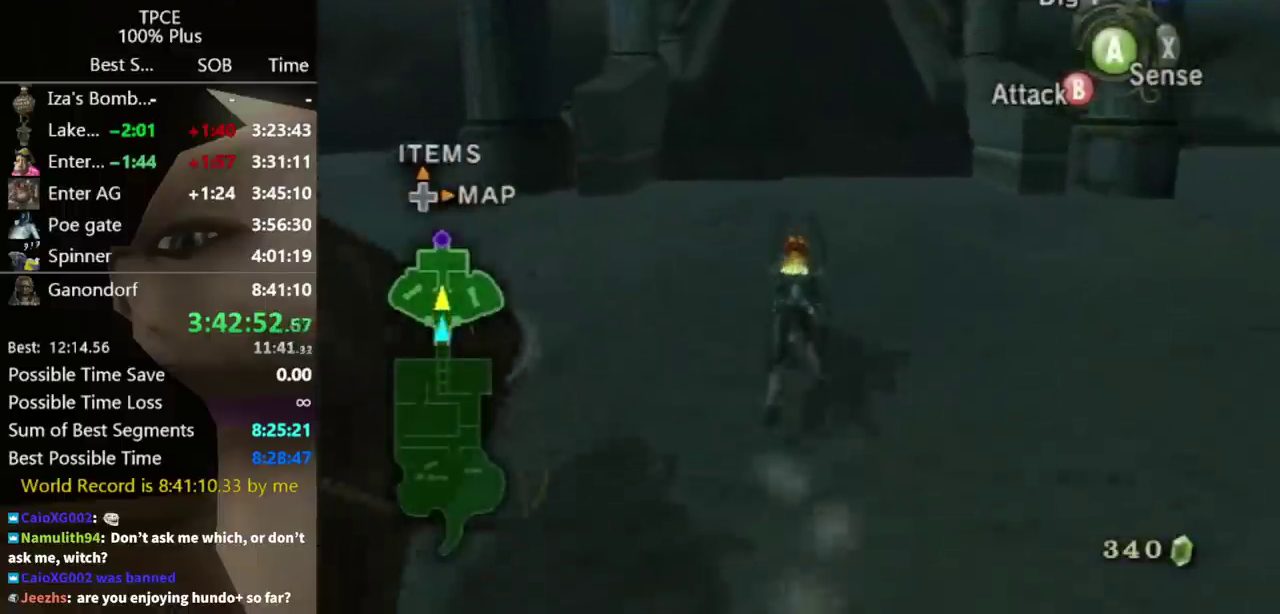
{"buttons": [], "left_stick": "up", "right_stick": "center", "events": []}